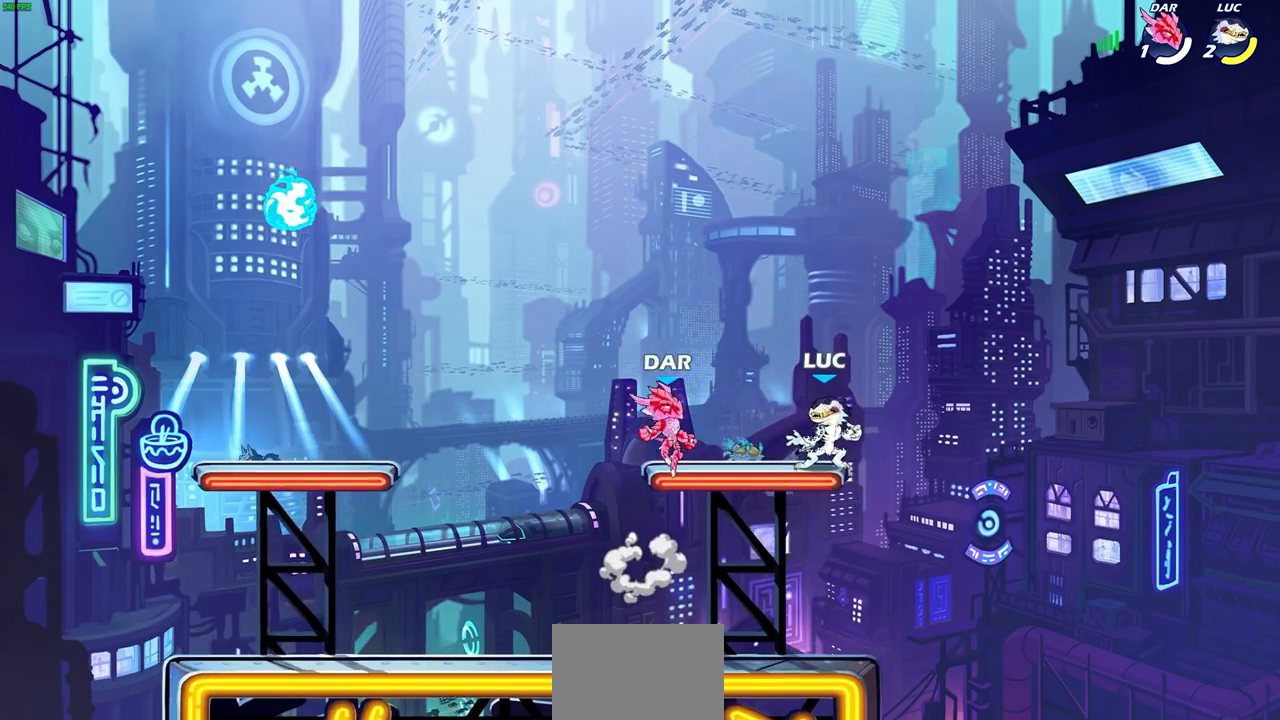
Gameplay with a controller (PlayStation layout); each line is a JSON object with the inputs held at the frame after it. "events" lists button and stick changes between this image and that frame as [ms after this image, input, new state], when the widget could be followed in between.
{"buttons": ["R2"], "left_stick": "center", "right_stick": "center", "events": [[300, "R2", "down"], [317, "R1", "down"], [450, "R1", "up"]]}
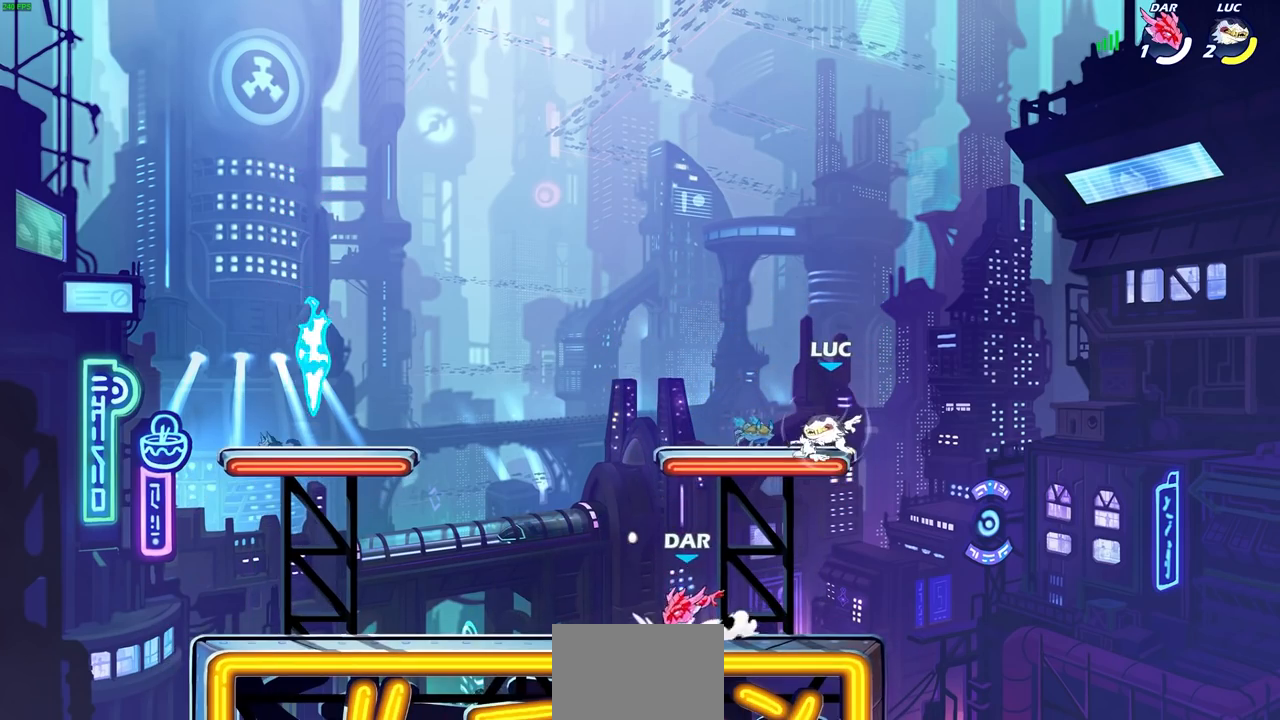
{"buttons": ["CROSS"], "left_stick": "up-left", "right_stick": "center", "events": [[100, "R2", "up"], [200, "left_stick", "left"], [283, "CROSS", "down"], [383, "left_stick", "up"], [400, "CROSS", "up"], [483, "CROSS", "down"], [483, "left_stick", "up-left"]]}
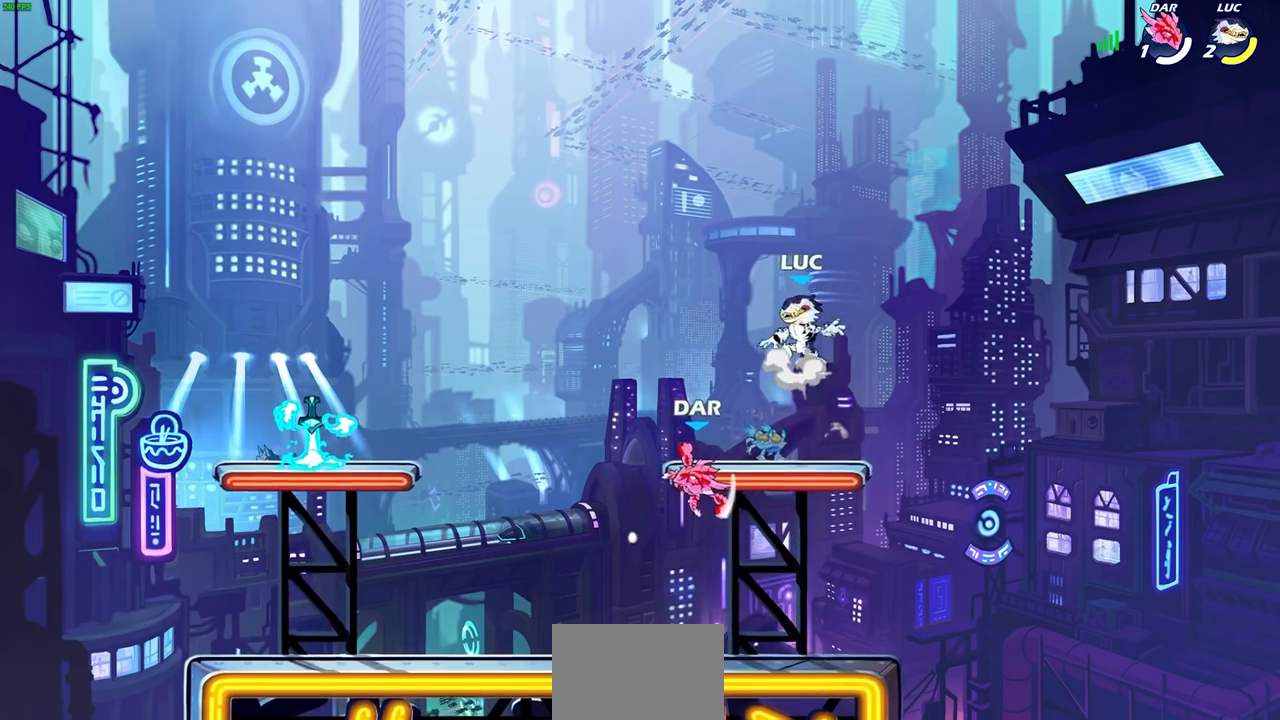
{"buttons": [], "left_stick": "right", "right_stick": "center", "events": [[117, "CROSS", "up"], [267, "left_stick", "up-right"], [500, "left_stick", "right"]]}
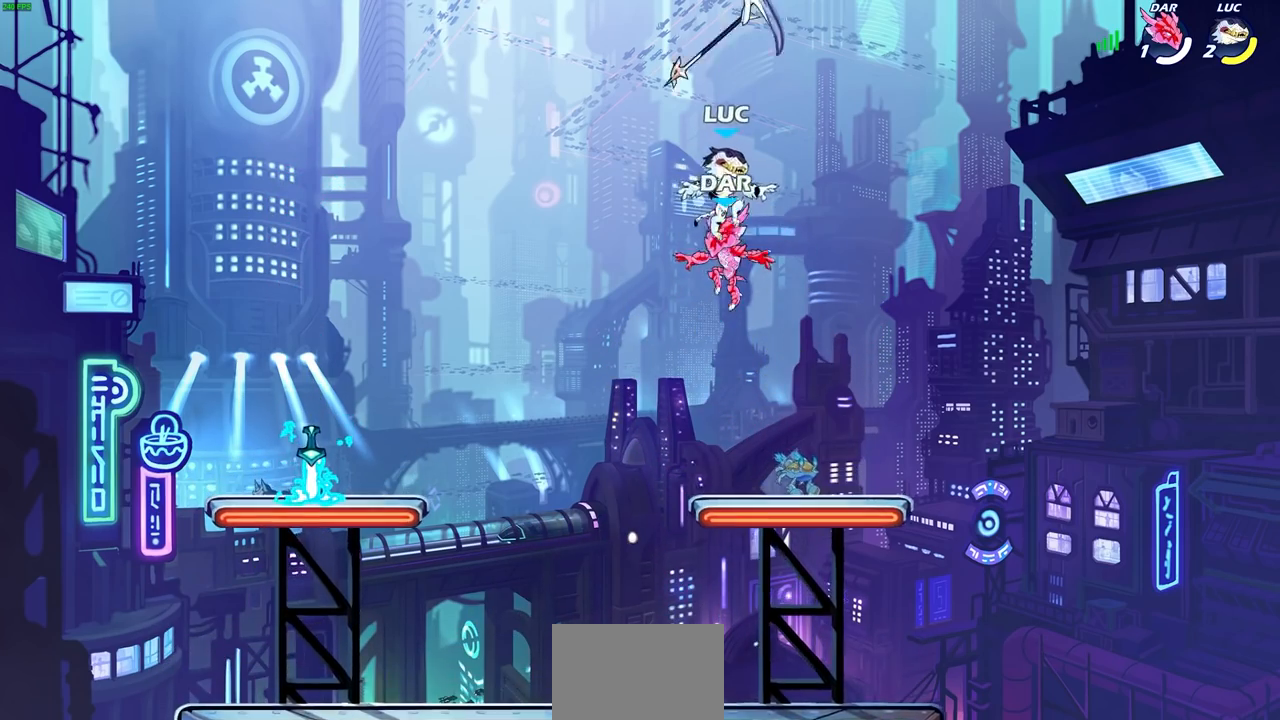
{"buttons": [], "left_stick": "center", "right_stick": "center", "events": [[17, "left_stick", "up-right"], [33, "left_stick", "down-left"], [100, "SQUARE", "down"], [167, "left_stick", "center"], [183, "SQUARE", "up"]]}
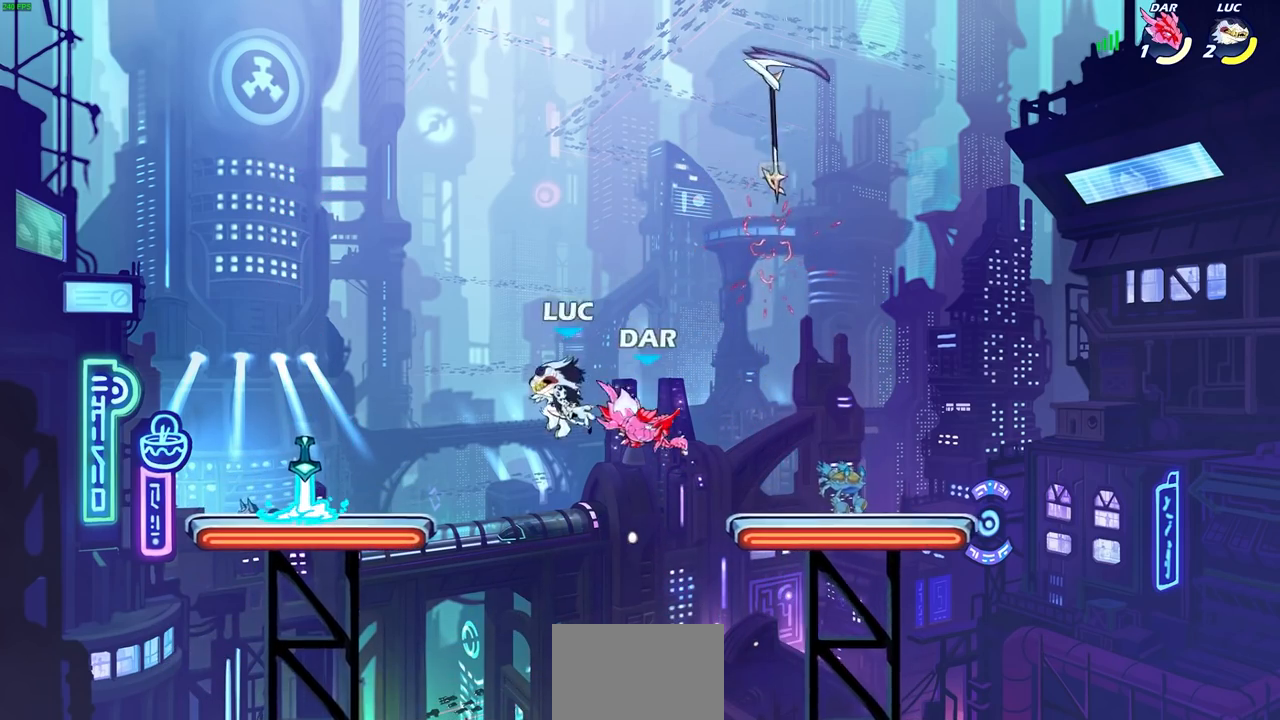
{"buttons": [], "left_stick": "center", "right_stick": "center", "events": [[17, "left_stick", "right"], [283, "left_stick", "center"], [333, "SQUARE", "down"], [400, "SQUARE", "up"]]}
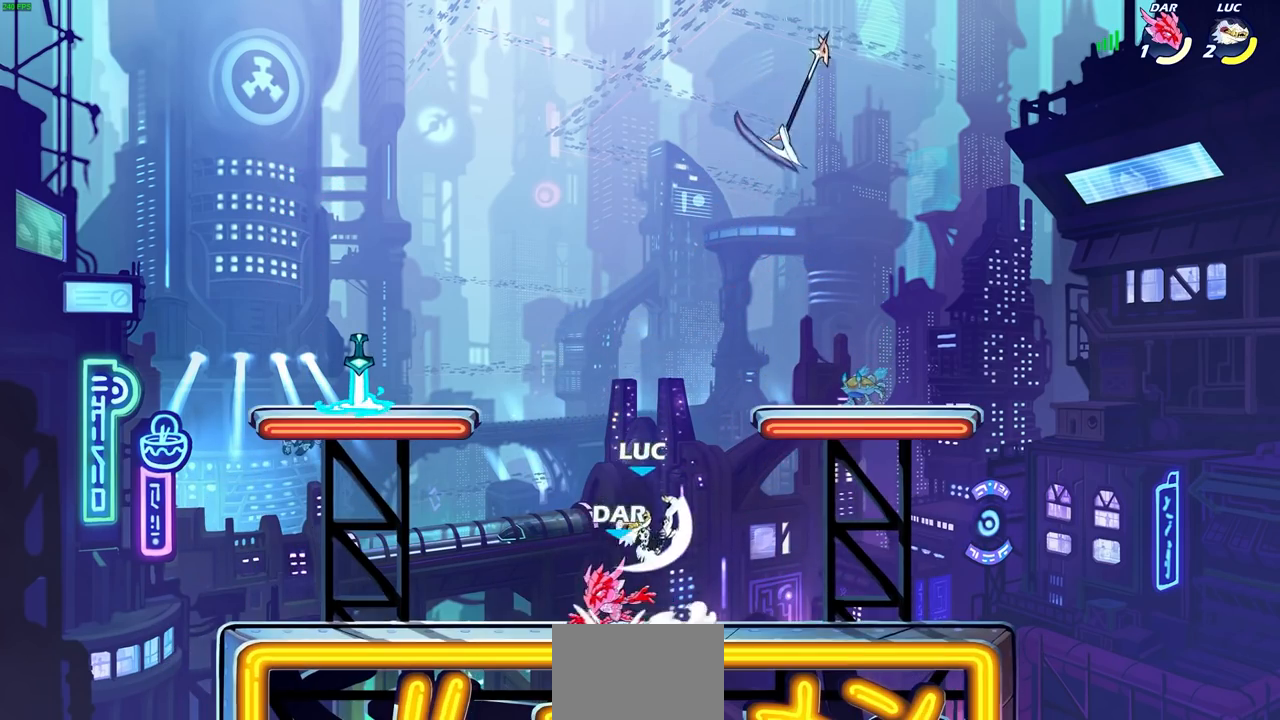
{"buttons": ["CROSS"], "left_stick": "right", "right_stick": "center", "events": [[17, "SQUARE", "down"], [83, "SQUARE", "up"], [100, "left_stick", "right"], [183, "SQUARE", "down"], [283, "SQUARE", "up"], [467, "CROSS", "down"]]}
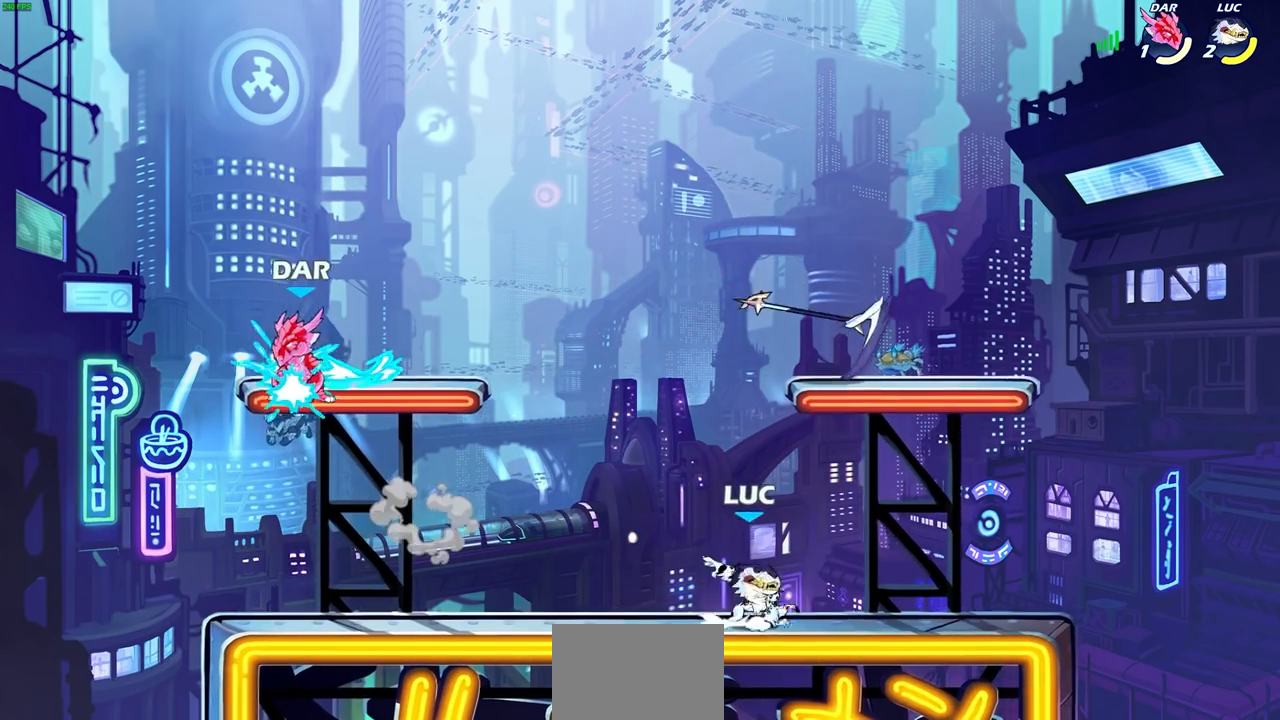
{"buttons": [], "left_stick": "down-left", "right_stick": "center", "events": [[17, "left_stick", "center"], [100, "CROSS", "up"], [167, "left_stick", "left"], [200, "CROSS", "down"], [333, "CROSS", "up"], [333, "R1", "down"], [400, "left_stick", "down-left"], [417, "R1", "up"]]}
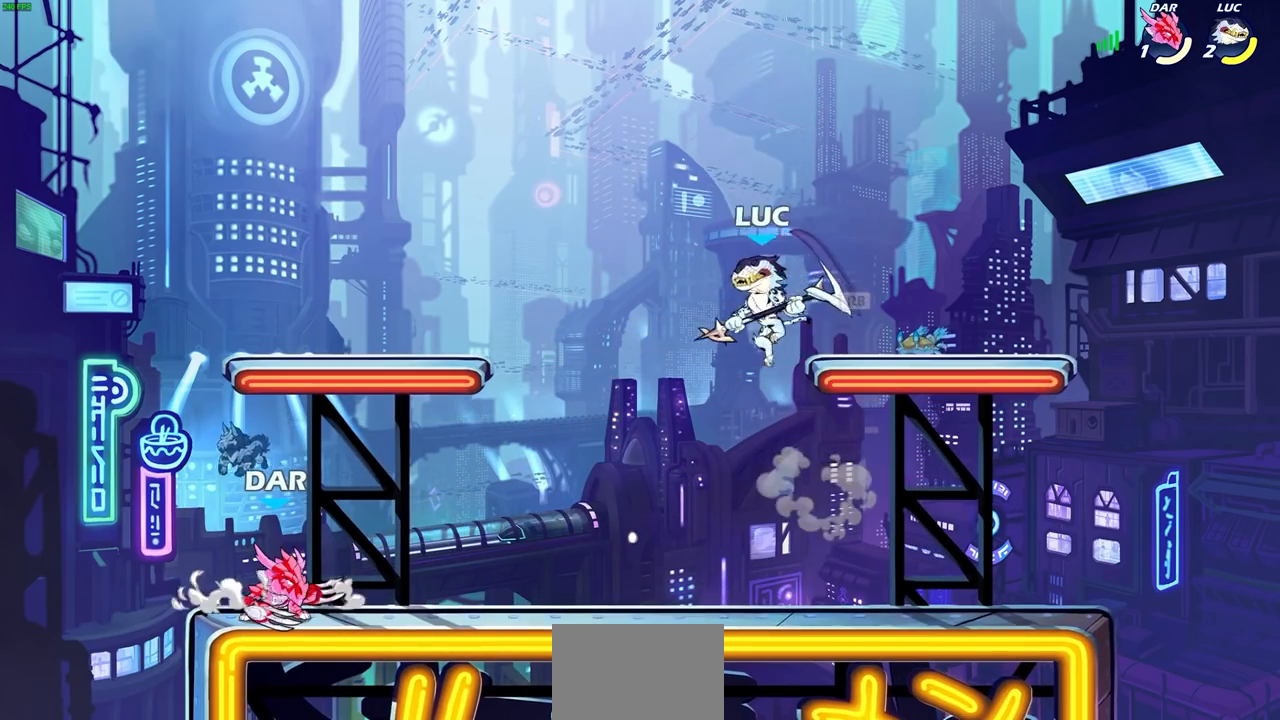
{"buttons": [], "left_stick": "center", "right_stick": "center", "events": [[83, "SQUARE", "down"], [150, "left_stick", "left"], [167, "SQUARE", "up"], [250, "left_stick", "up-left"], [383, "left_stick", "center"]]}
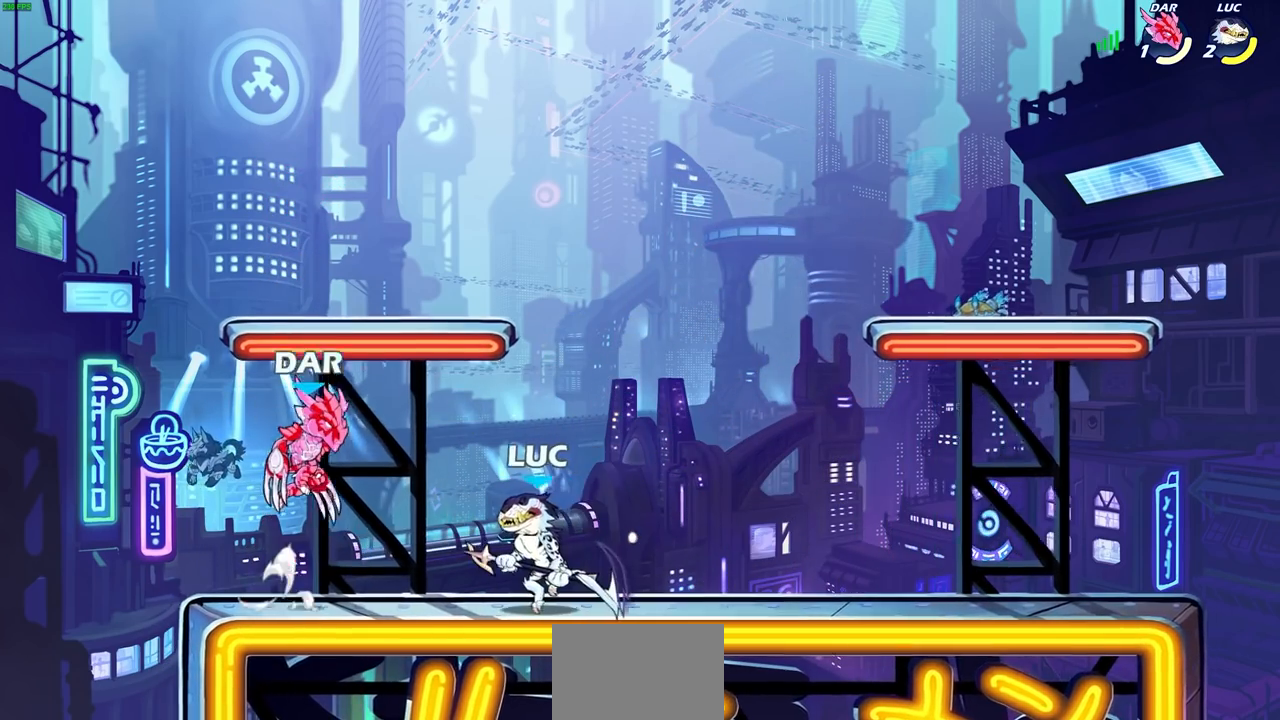
{"buttons": [], "left_stick": "center", "right_stick": "center", "events": [[183, "SQUARE", "down"], [267, "SQUARE", "up"]]}
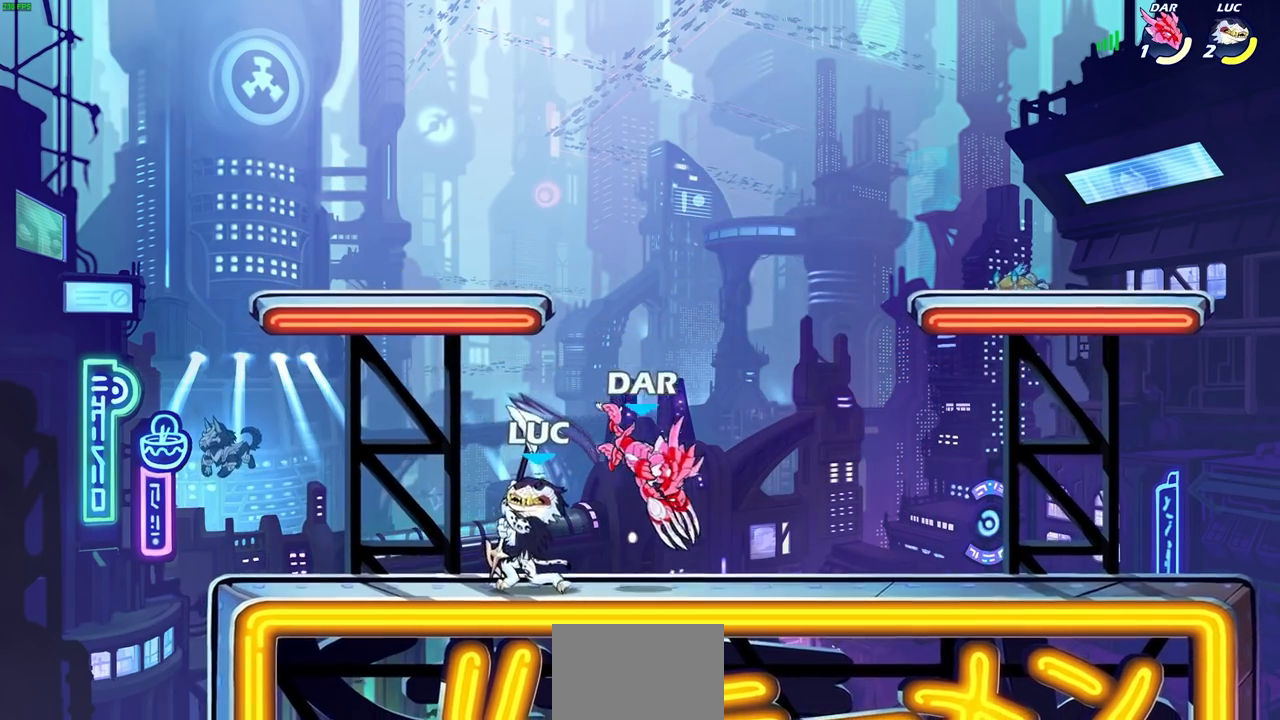
{"buttons": [], "left_stick": "center", "right_stick": "center", "events": [[183, "left_stick", "right"], [250, "SQUARE", "down"], [317, "SQUARE", "up"], [367, "left_stick", "center"]]}
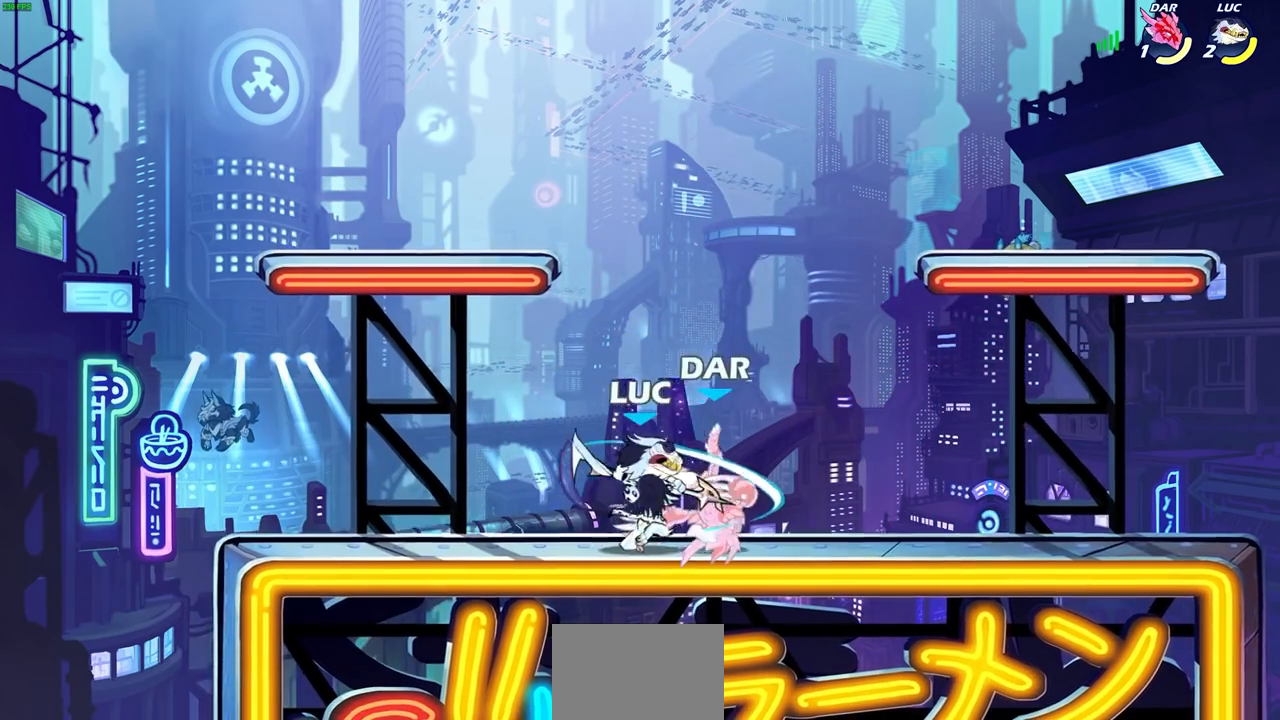
{"buttons": [], "left_stick": "center", "right_stick": "center", "events": [[250, "CIRCLE", "down"], [300, "CIRCLE", "up"]]}
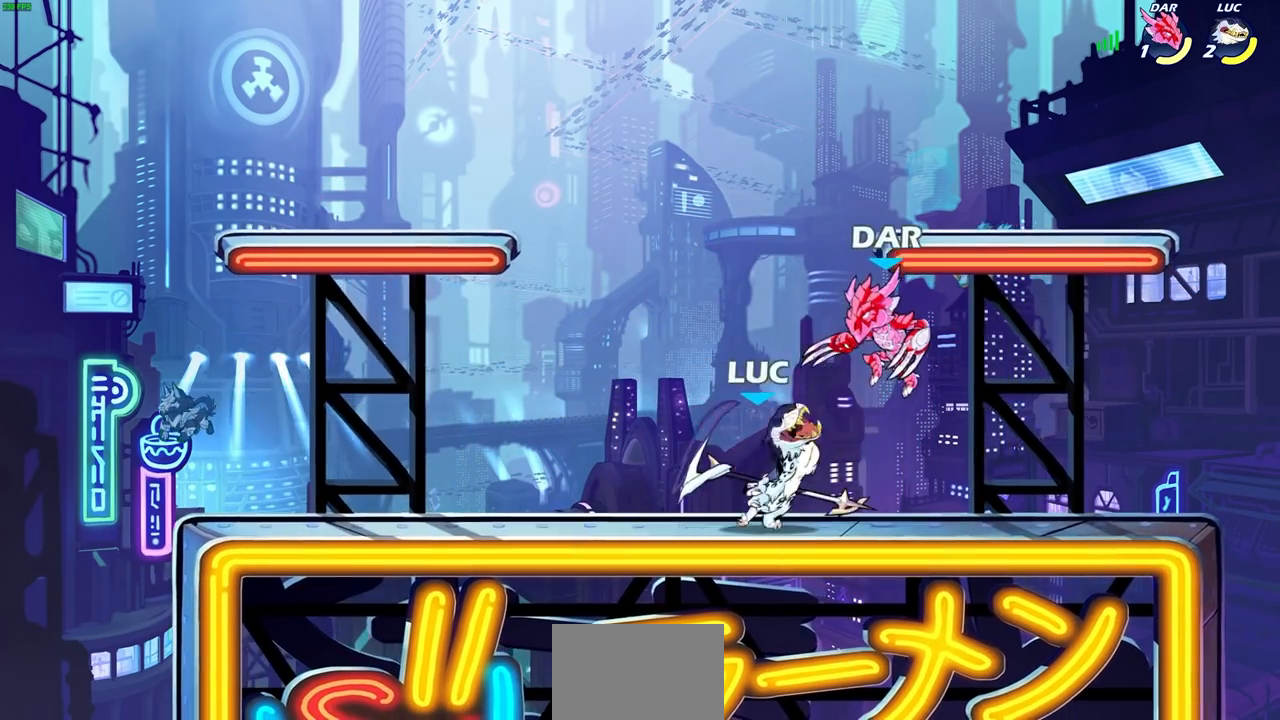
{"buttons": [], "left_stick": "center", "right_stick": "center", "events": []}
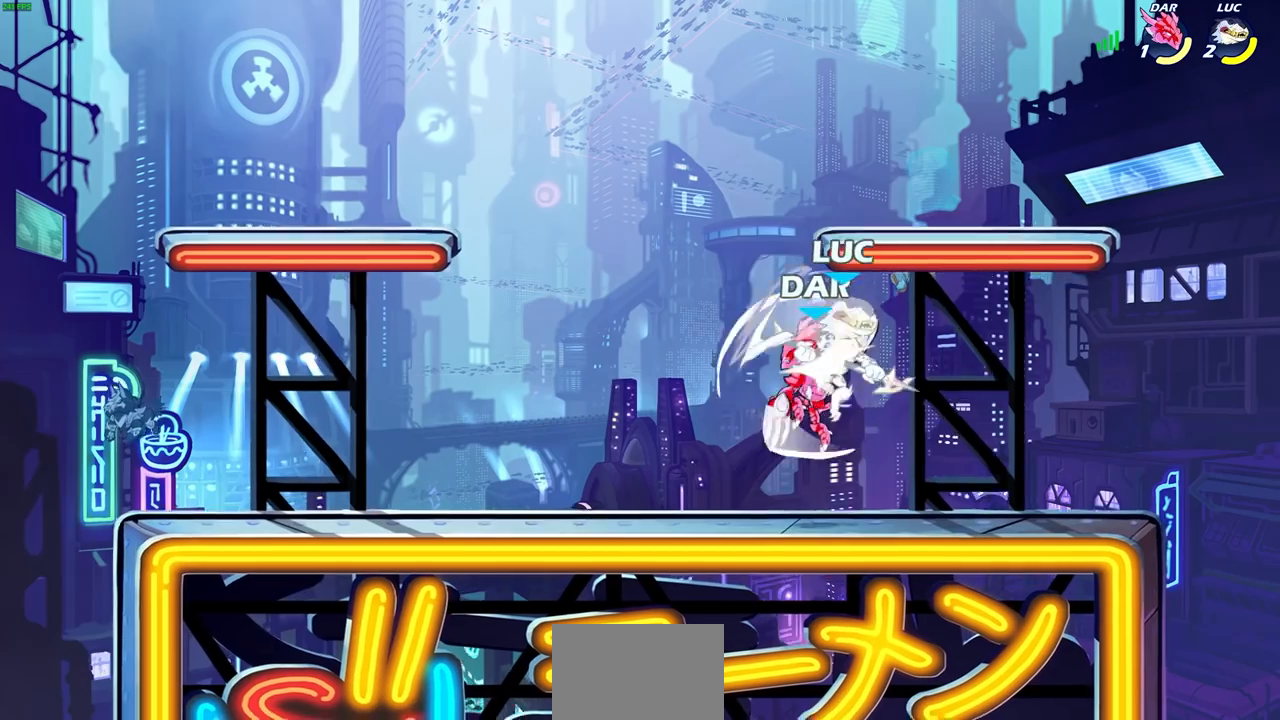
{"buttons": [], "left_stick": "down", "right_stick": "center", "events": [[67, "CROSS", "down"], [67, "R2", "down"], [267, "CROSS", "up"], [333, "R2", "up"], [417, "left_stick", "down"]]}
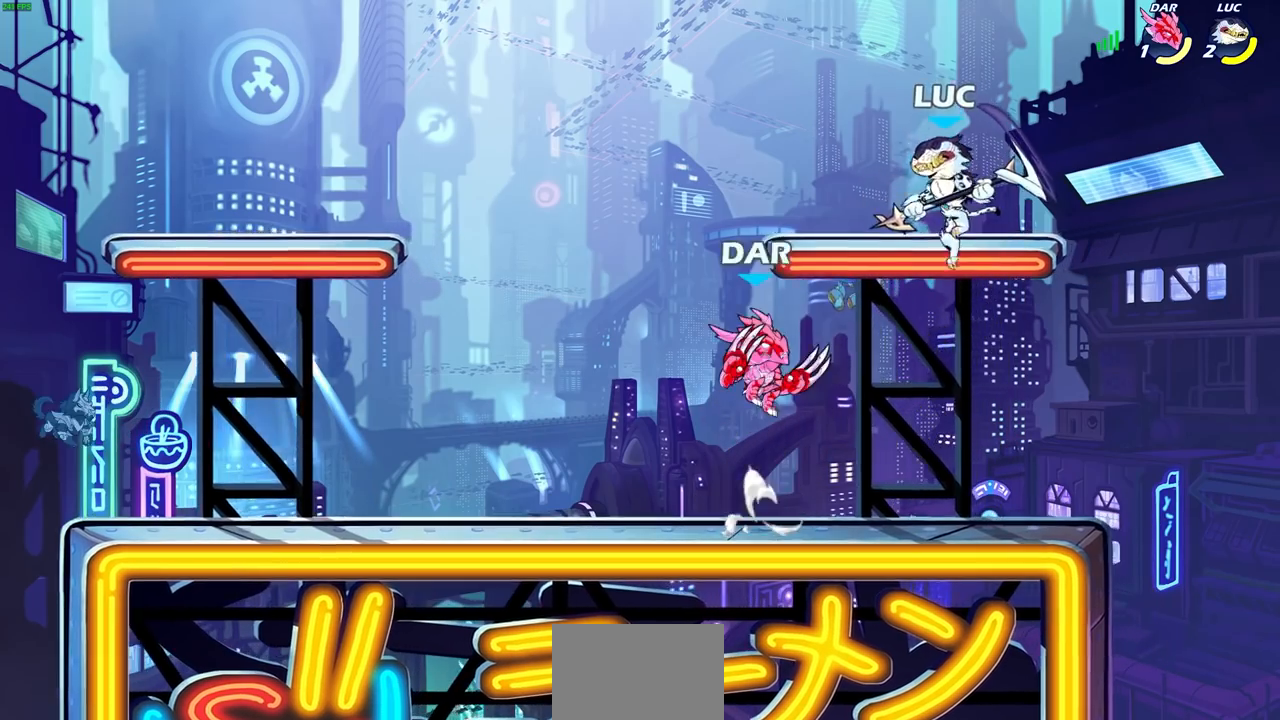
{"buttons": ["CROSS"], "left_stick": "center", "right_stick": "center", "events": [[17, "left_stick", "down-right"], [183, "left_stick", "down-left"], [283, "left_stick", "up-left"], [417, "CROSS", "down"], [417, "left_stick", "center"]]}
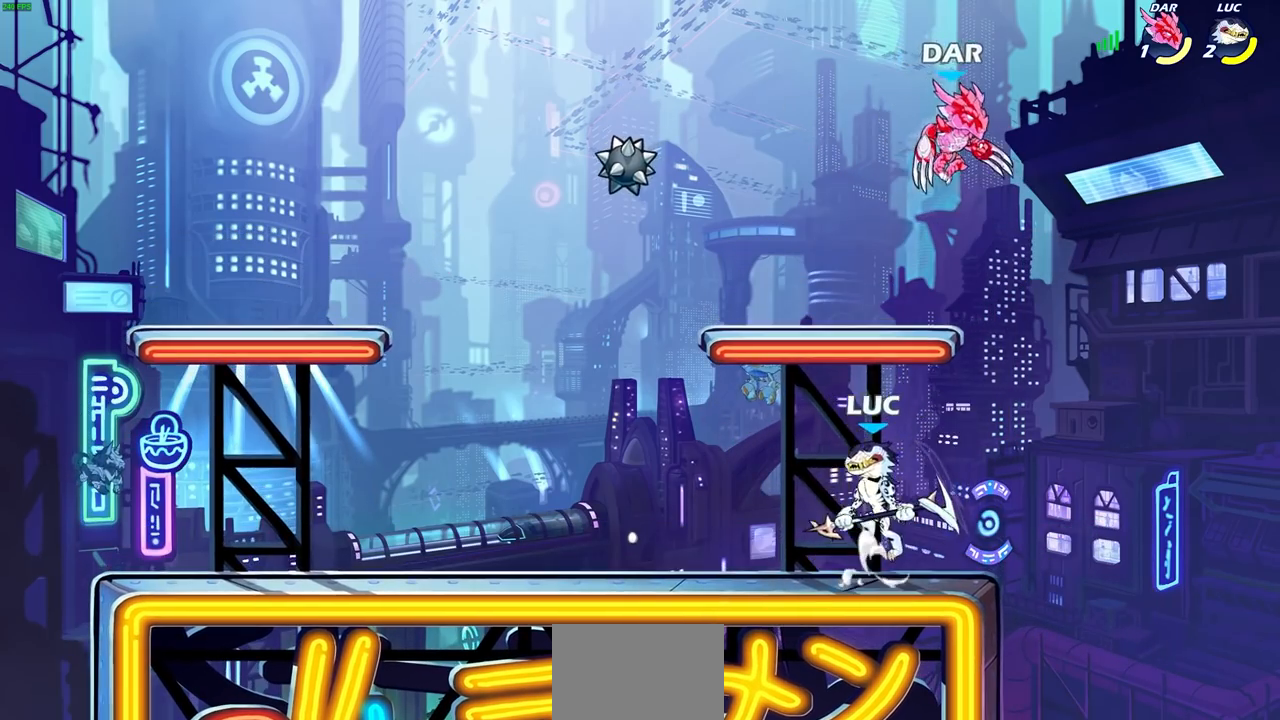
{"buttons": [], "left_stick": "center", "right_stick": "center", "events": [[17, "CROSS", "up"], [200, "CIRCLE", "down"], [250, "CIRCLE", "up"]]}
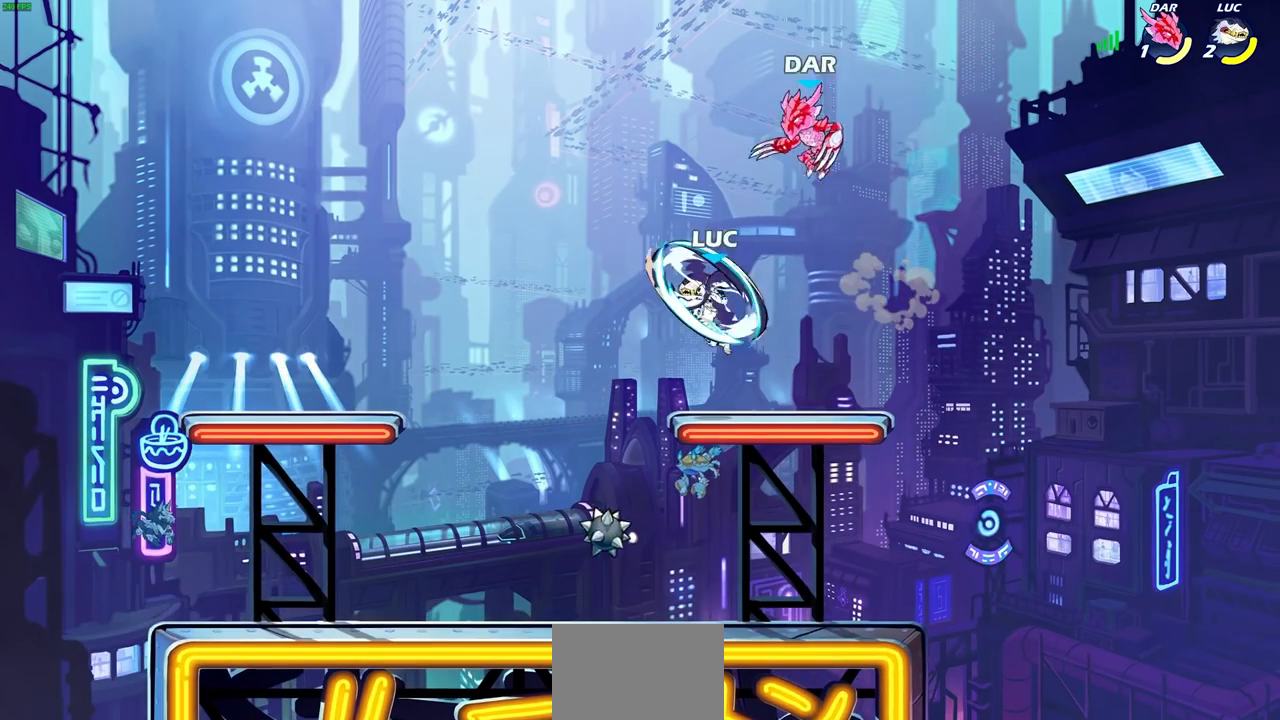
{"buttons": [], "left_stick": "down", "right_stick": "center", "events": [[83, "left_stick", "left"], [433, "left_stick", "down"]]}
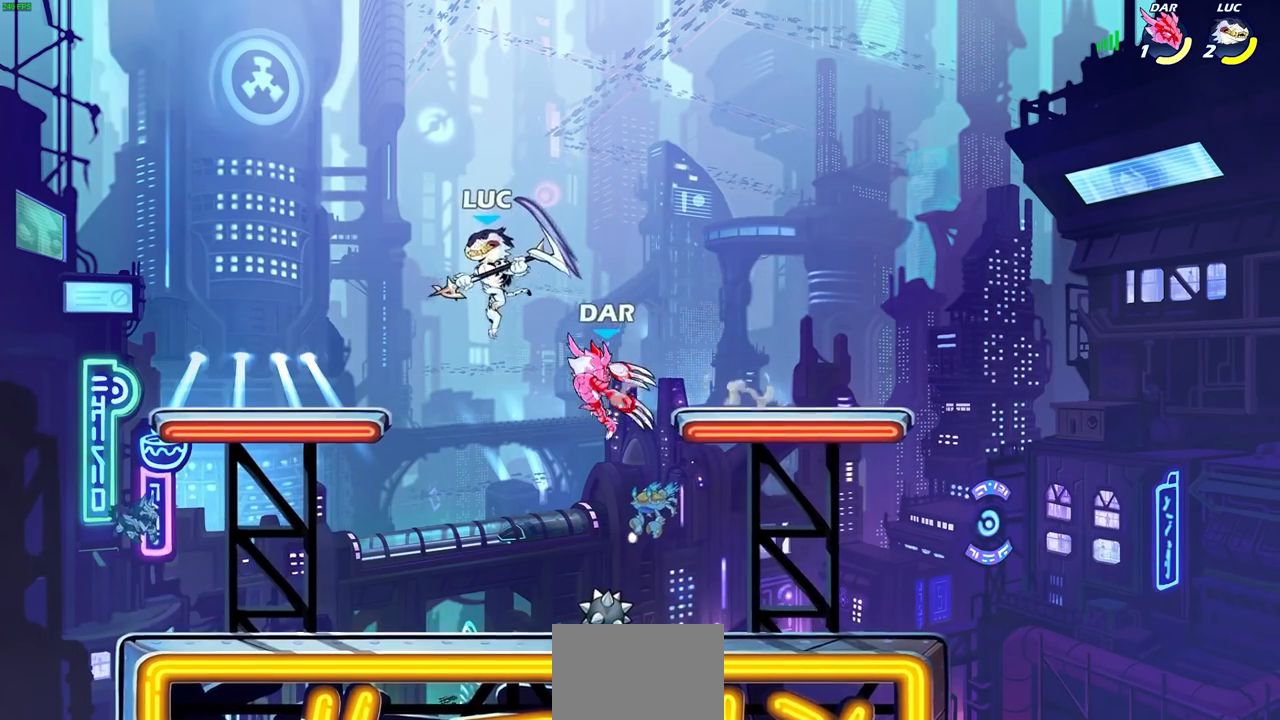
{"buttons": [], "left_stick": "center", "right_stick": "center", "events": [[167, "left_stick", "left"], [433, "left_stick", "center"]]}
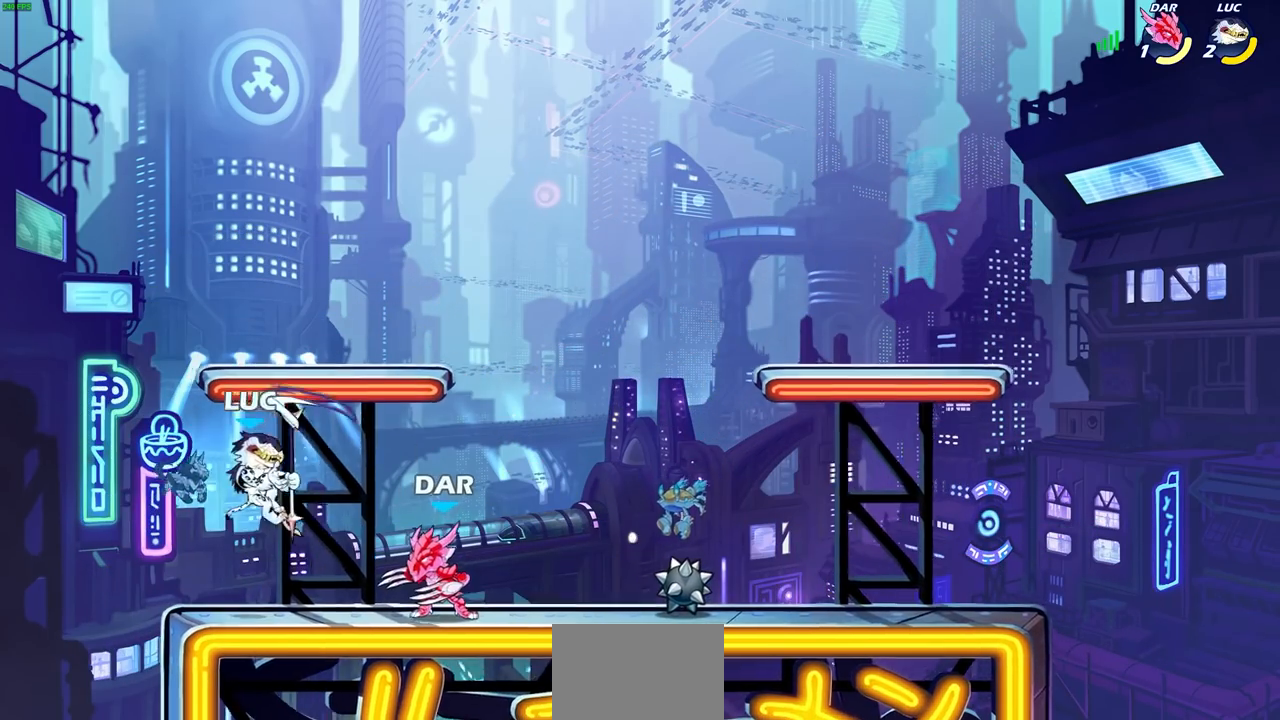
{"buttons": [], "left_stick": "center", "right_stick": "center", "events": [[67, "R2", "down"], [150, "left_stick", "right"], [200, "SQUARE", "down"], [233, "R2", "up"], [283, "SQUARE", "up"], [283, "left_stick", "center"]]}
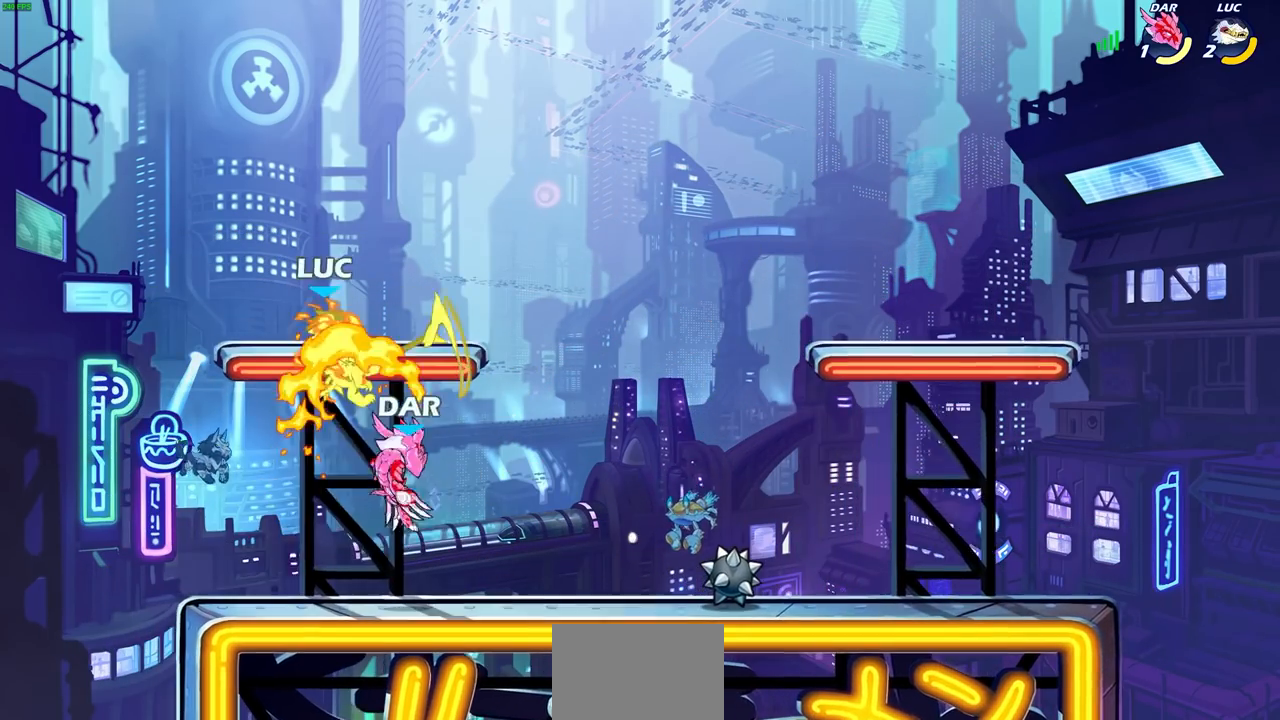
{"buttons": [], "left_stick": "right", "right_stick": "center", "events": [[400, "left_stick", "right"]]}
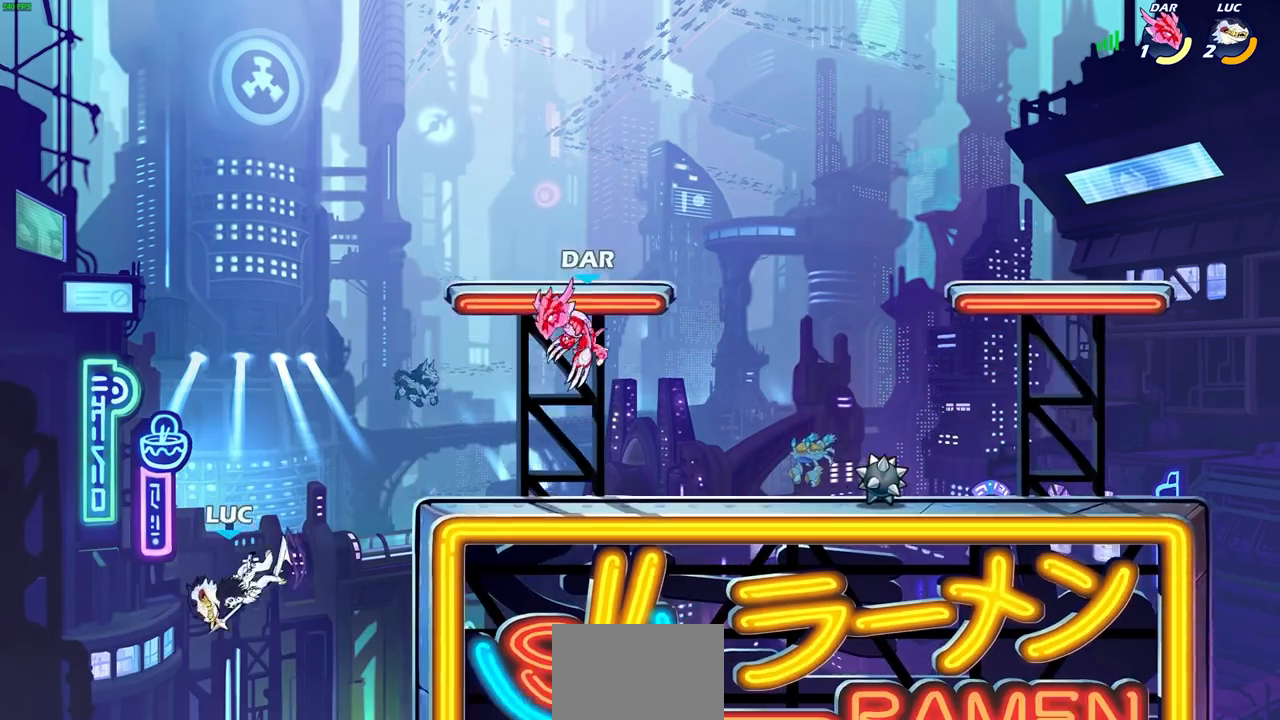
{"buttons": [], "left_stick": "right", "right_stick": "center", "events": []}
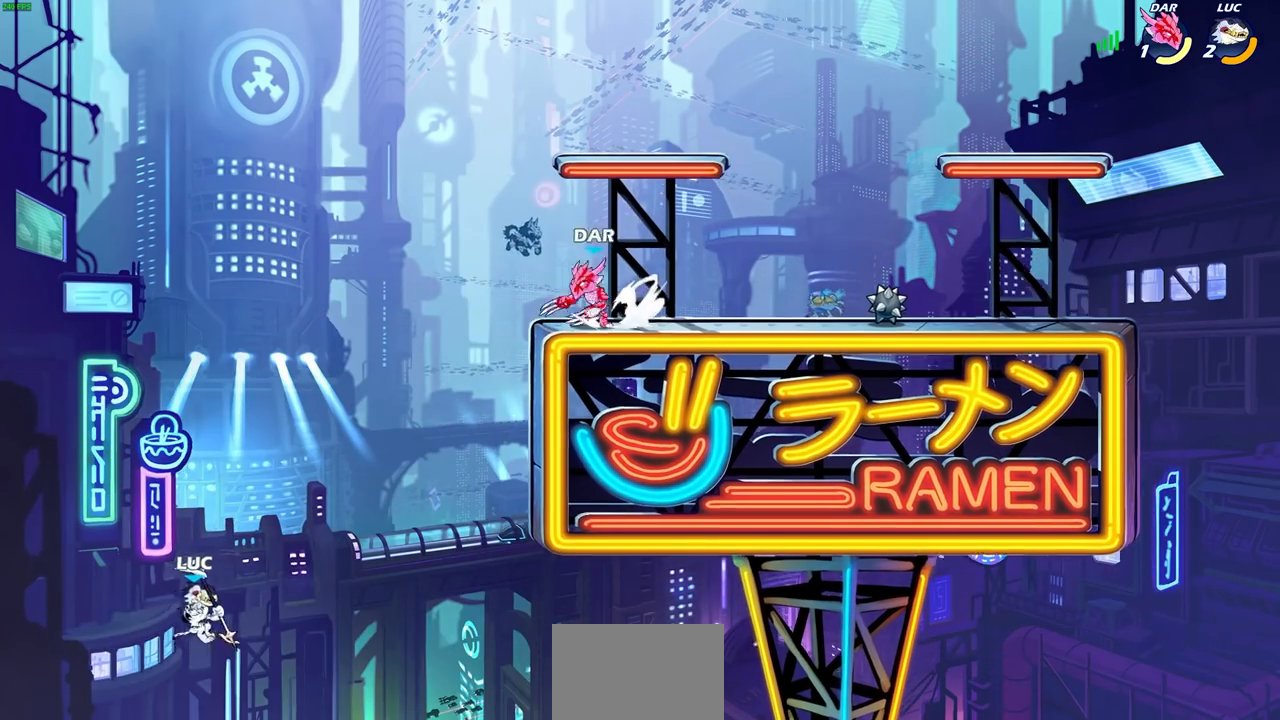
{"buttons": ["CIRCLE"], "left_stick": "up-right", "right_stick": "center", "events": [[233, "CROSS", "down"], [383, "CROSS", "up"], [500, "CIRCLE", "down"], [500, "left_stick", "up-right"]]}
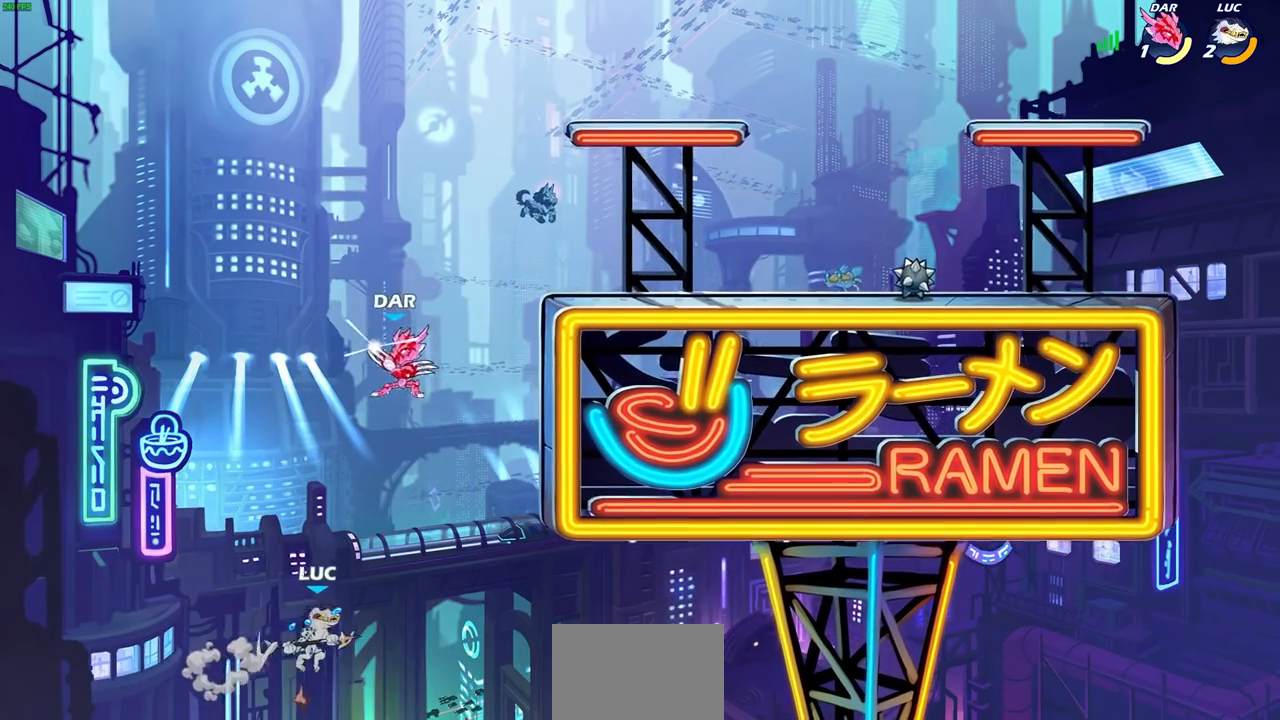
{"buttons": [], "left_stick": "up-right", "right_stick": "center", "events": [[100, "CIRCLE", "up"]]}
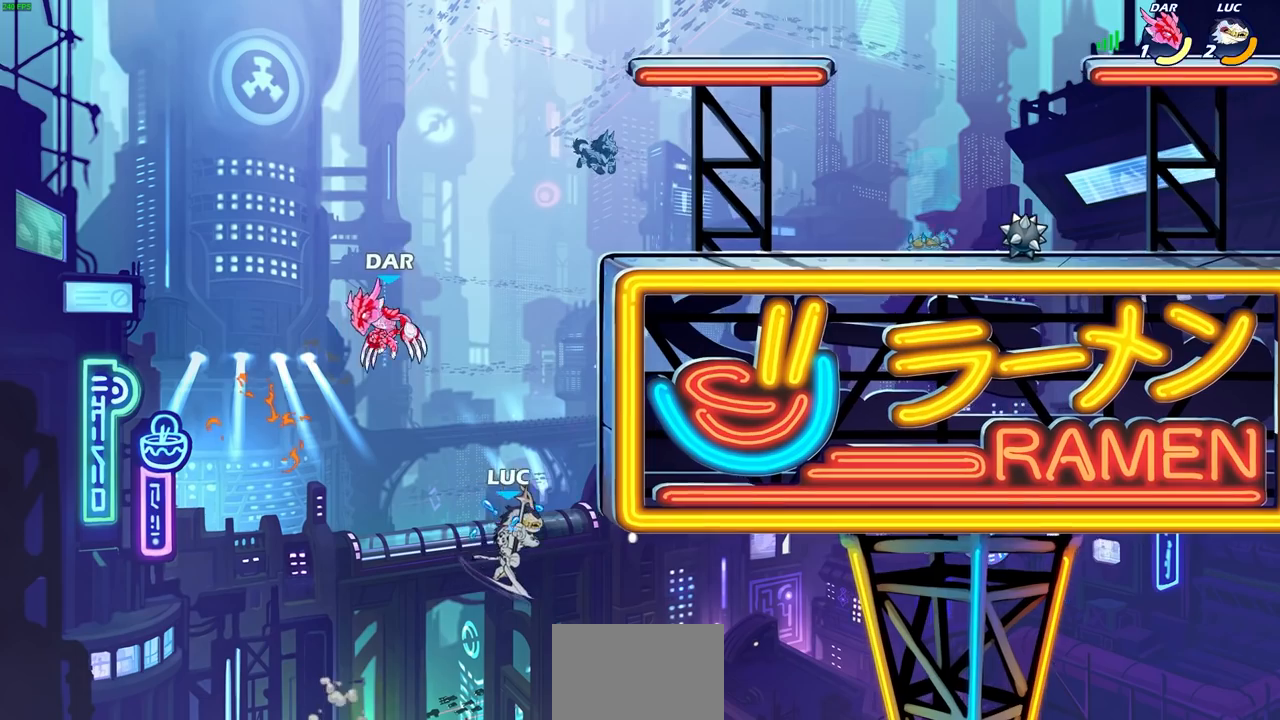
{"buttons": ["R2"], "left_stick": "up", "right_stick": "center", "events": [[150, "left_stick", "up"], [283, "R2", "down"]]}
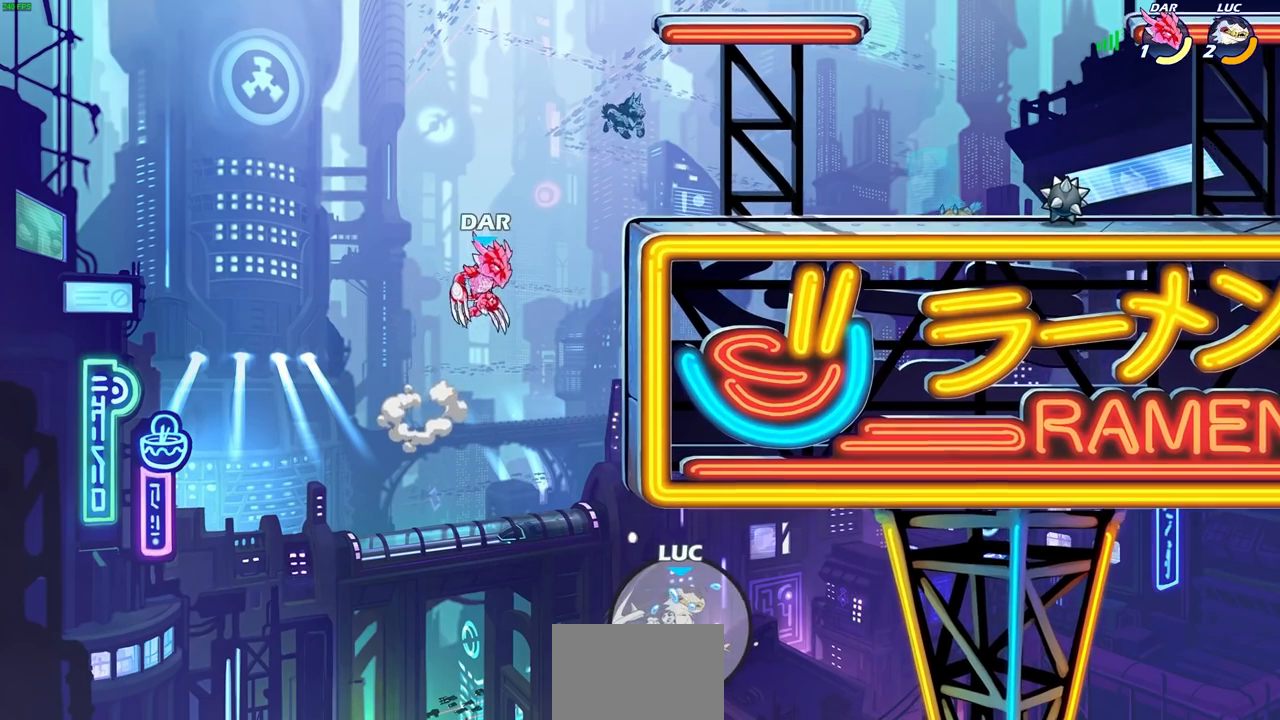
{"buttons": [], "left_stick": "center", "right_stick": "center", "events": [[33, "R1", "down"], [100, "R1", "up"], [100, "R2", "up"], [200, "left_stick", "center"]]}
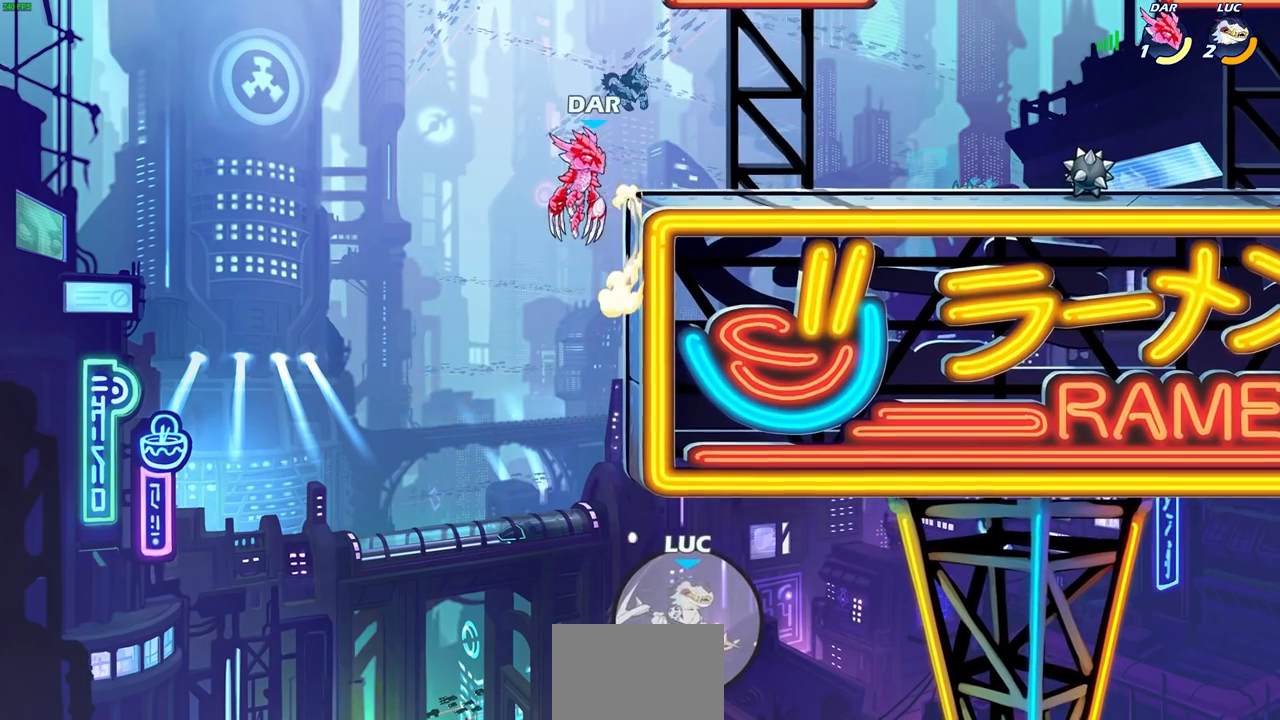
{"buttons": [], "left_stick": "center", "right_stick": "center", "events": []}
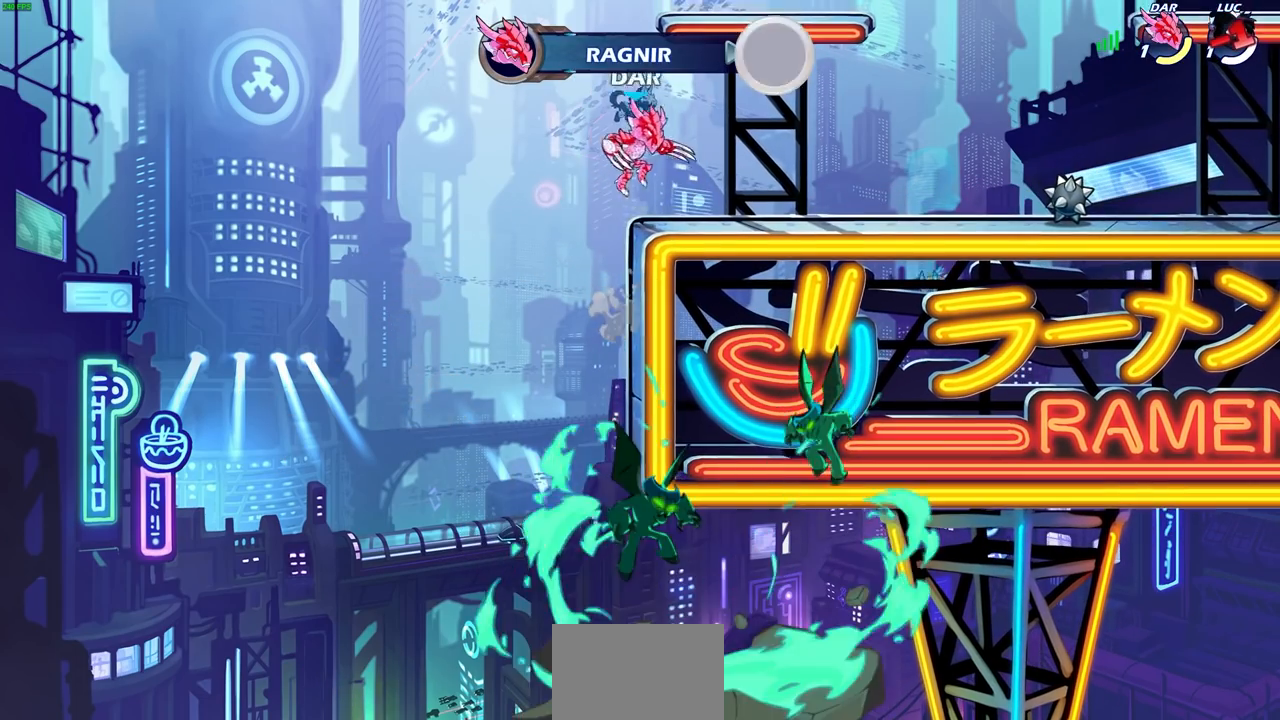
{"buttons": [], "left_stick": "center", "right_stick": "center", "events": []}
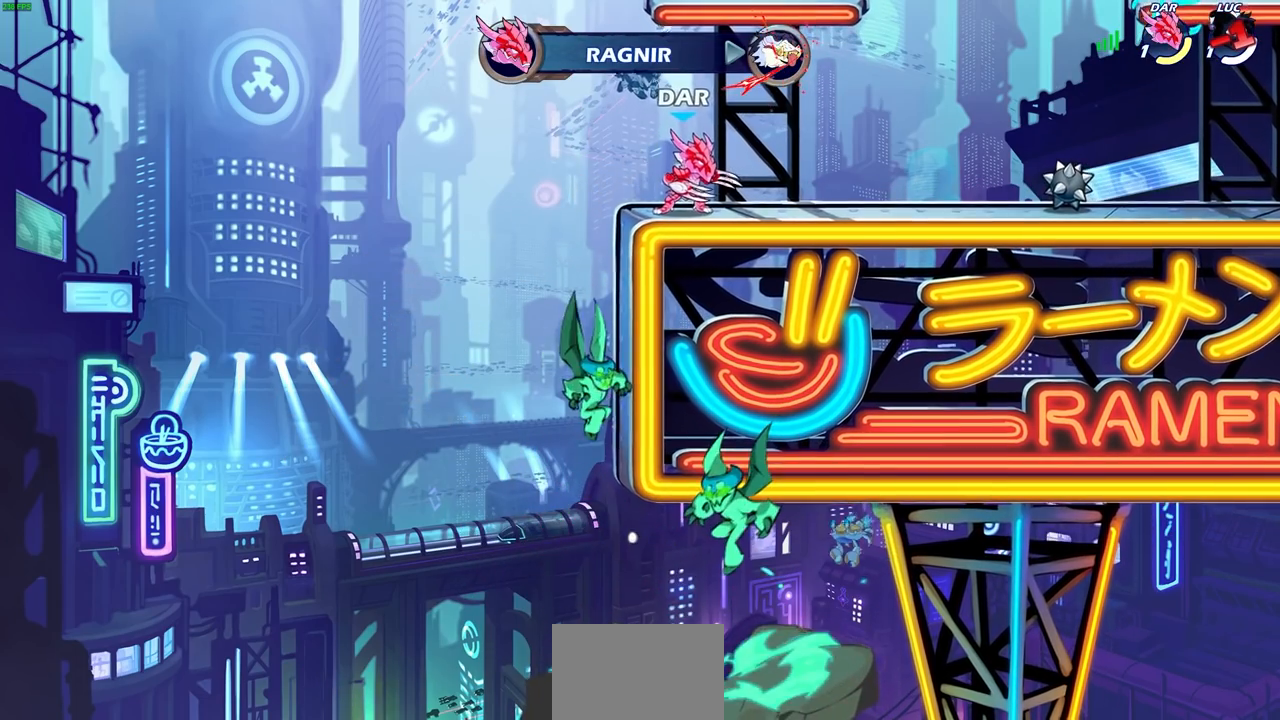
{"buttons": [], "left_stick": "center", "right_stick": "center", "events": []}
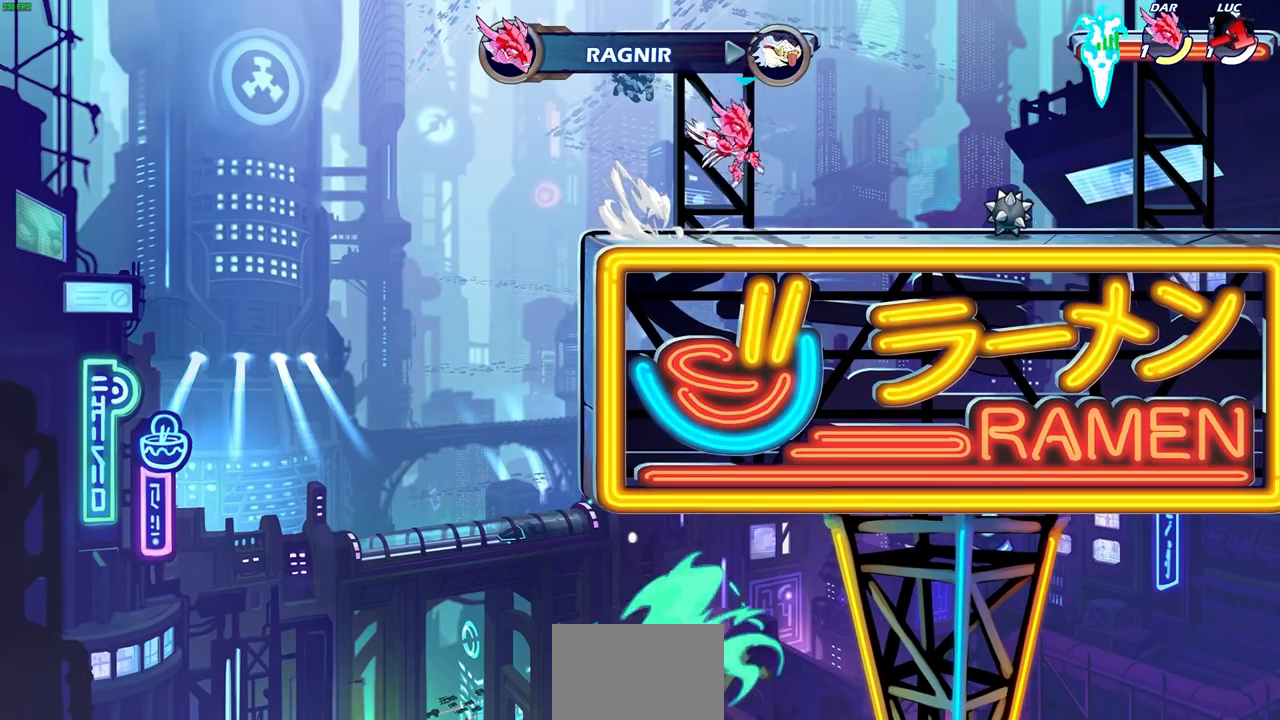
{"buttons": [], "left_stick": "center", "right_stick": "center", "events": []}
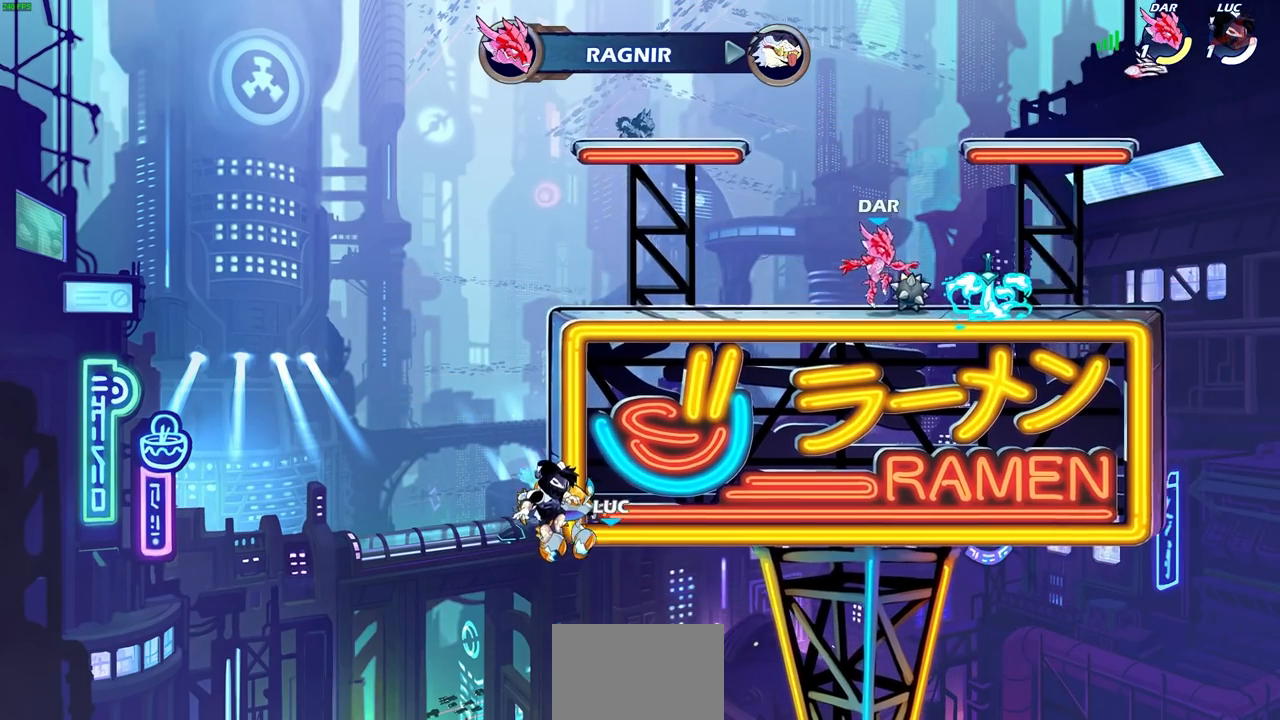
{"buttons": [], "left_stick": "center", "right_stick": "center", "events": []}
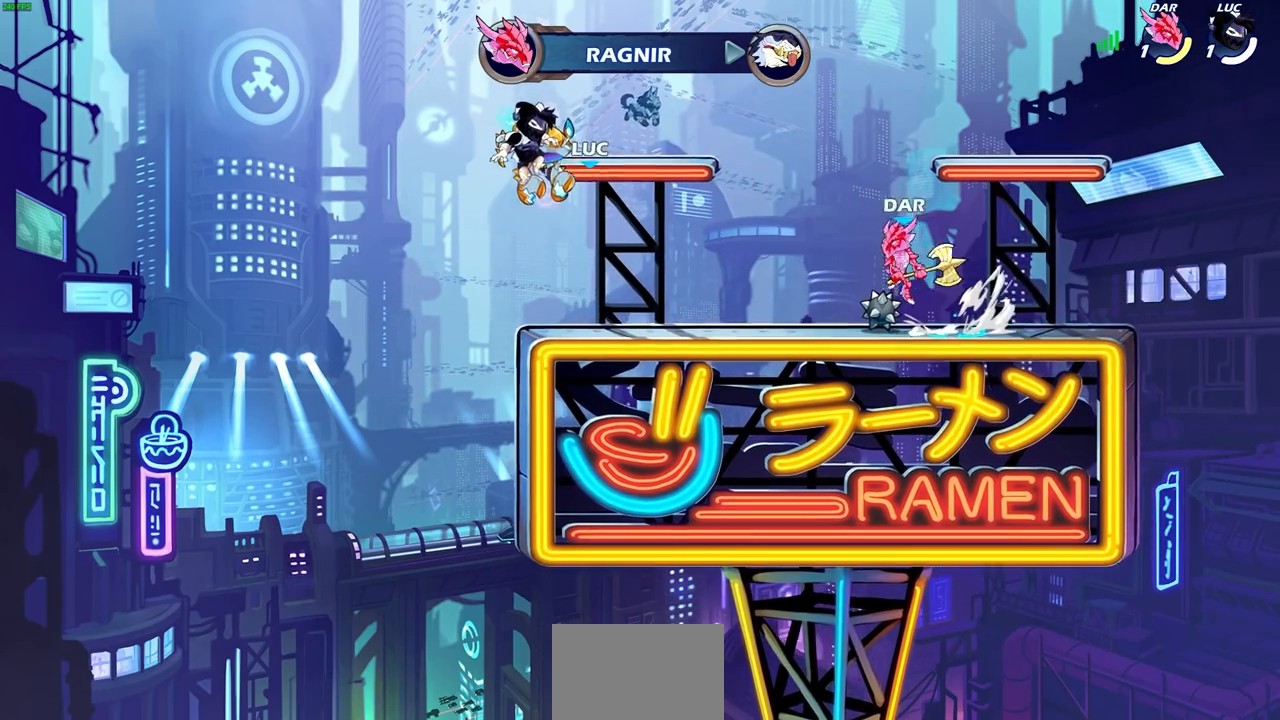
{"buttons": [], "left_stick": "center", "right_stick": "center", "events": []}